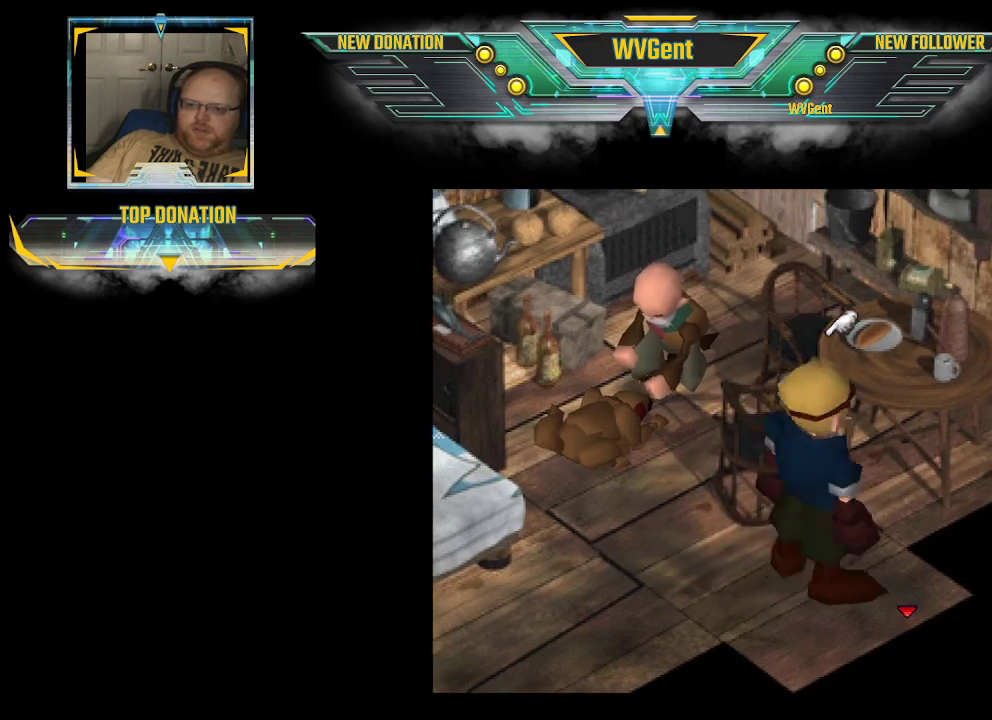
Gameplay with a controller (PlayStation layout); each line is a JSON object with the inputs held at the frame after it. "events" lists button and stick changes between this image and that frame as [ms after this image, input, new state], when the widget could be followed in between. Not read: L3 R3.
{"buttons": ["CIRCLE"], "left_stick": "up-left", "right_stick": "center", "events": [[33, "left_stick", "up"], [133, "left_stick", "up-left"], [400, "left_stick", "left"], [500, "left_stick", "up-left"]]}
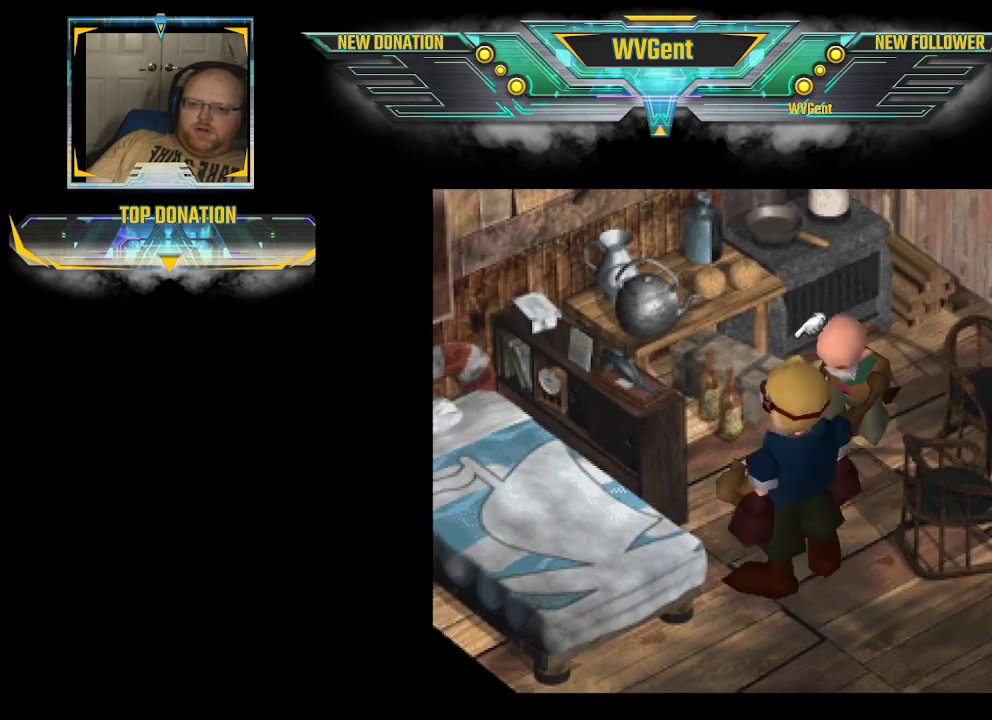
{"buttons": [], "left_stick": "center", "right_stick": "center", "events": [[133, "CROSS", "down"], [267, "CIRCLE", "up"], [267, "CROSS", "up"], [300, "left_stick", "center"]]}
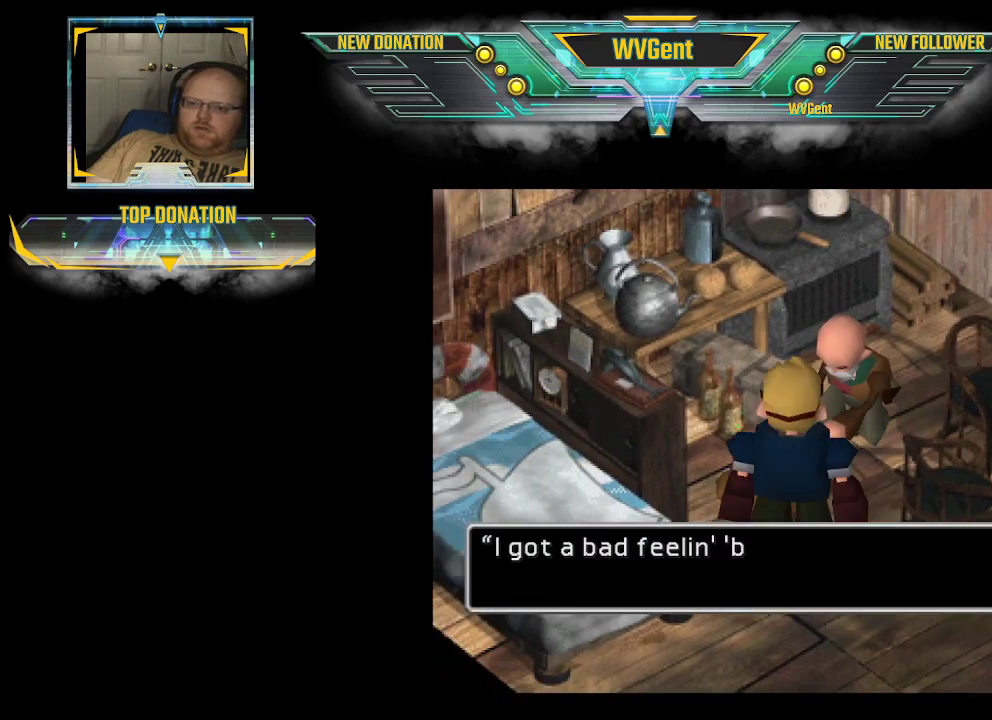
{"buttons": [], "left_stick": "center", "right_stick": "center", "events": []}
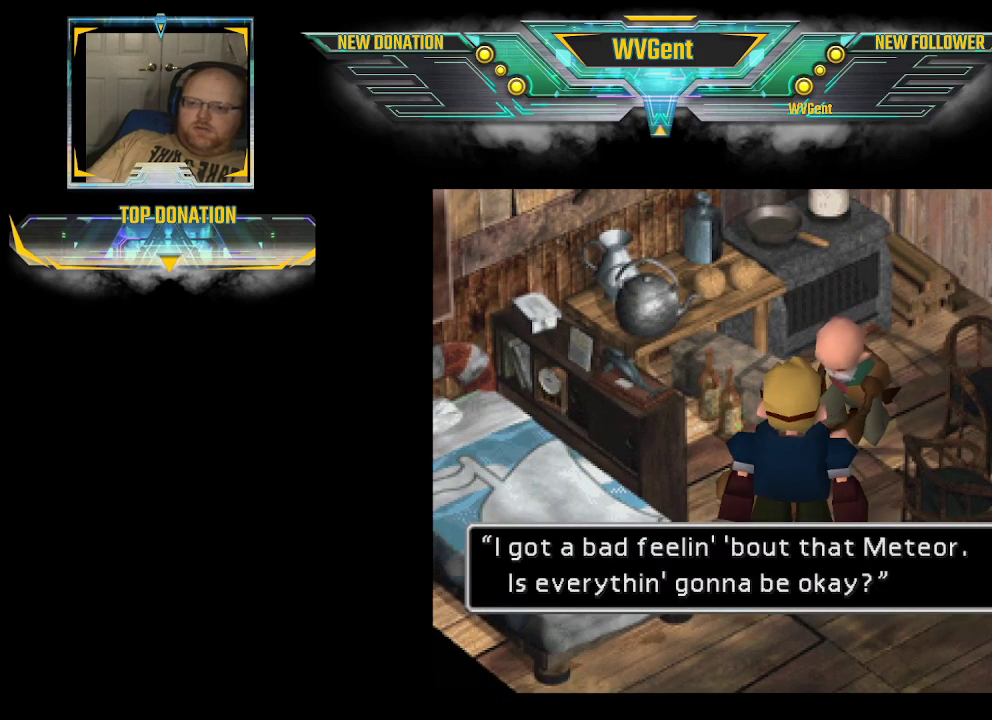
{"buttons": [], "left_stick": "center", "right_stick": "center", "events": []}
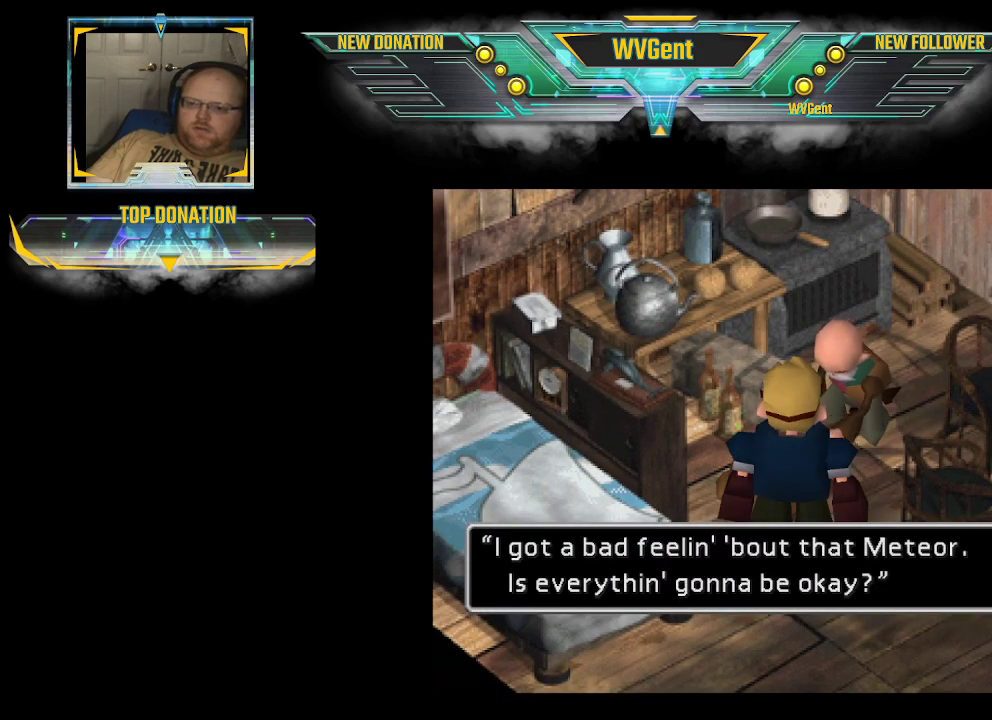
{"buttons": [], "left_stick": "center", "right_stick": "center", "events": []}
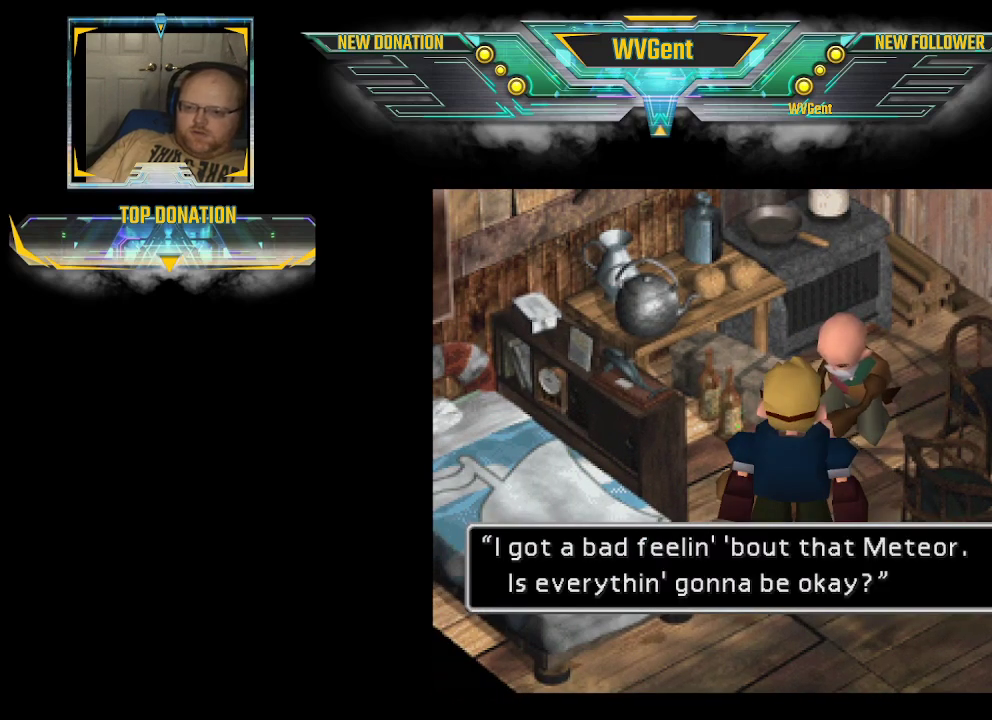
{"buttons": [], "left_stick": "center", "right_stick": "center", "events": []}
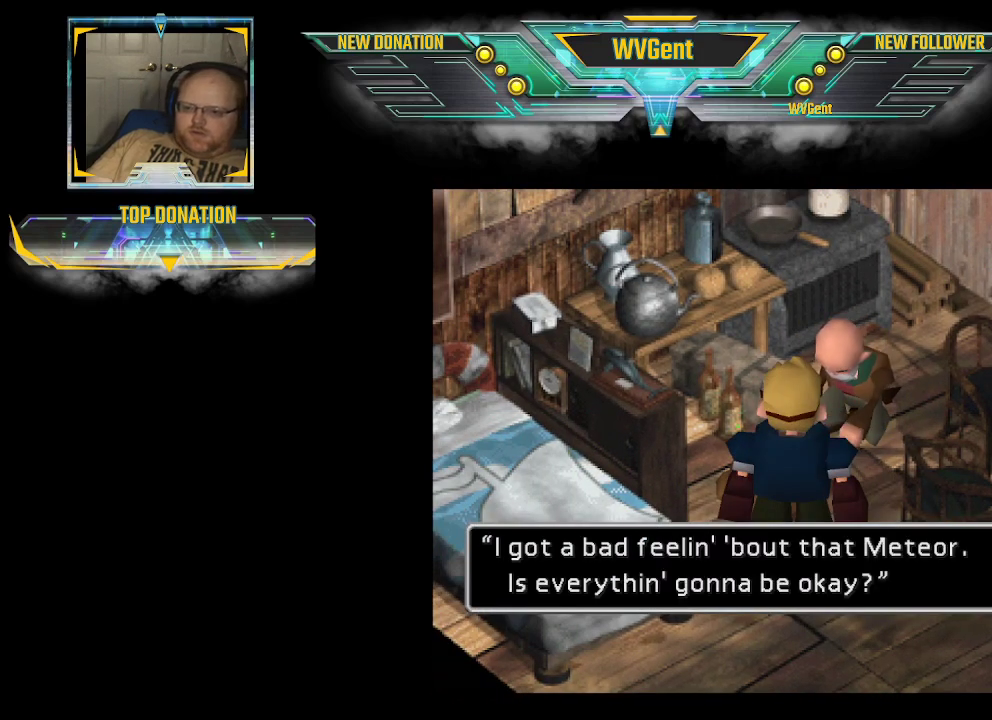
{"buttons": [], "left_stick": "center", "right_stick": "center", "events": [[33, "CROSS", "down"], [233, "CROSS", "up"]]}
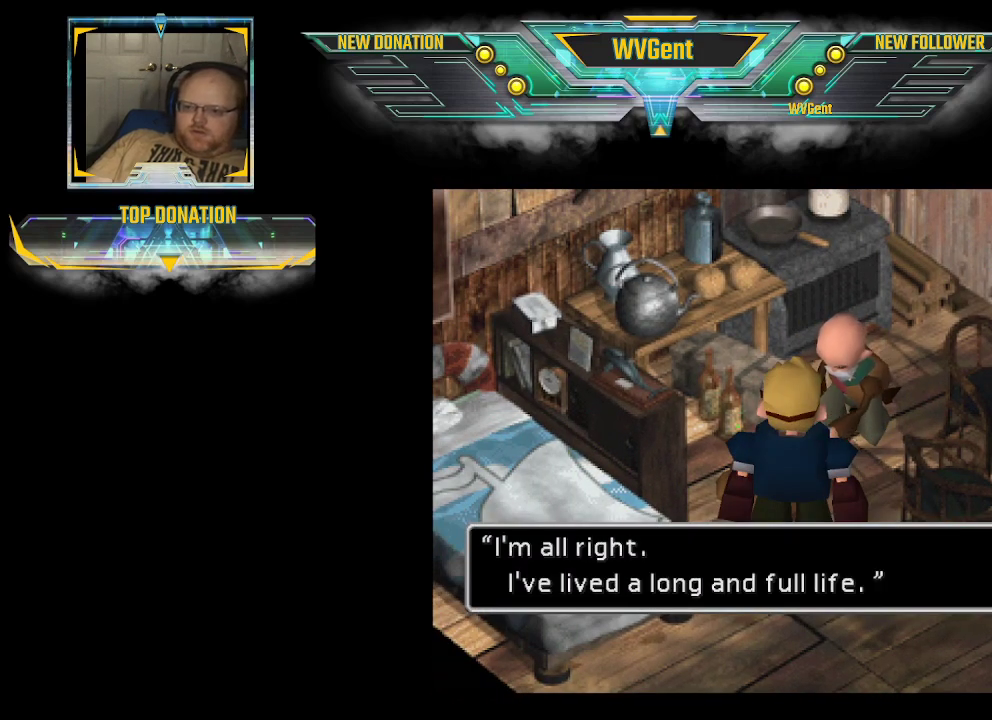
{"buttons": [], "left_stick": "center", "right_stick": "center", "events": []}
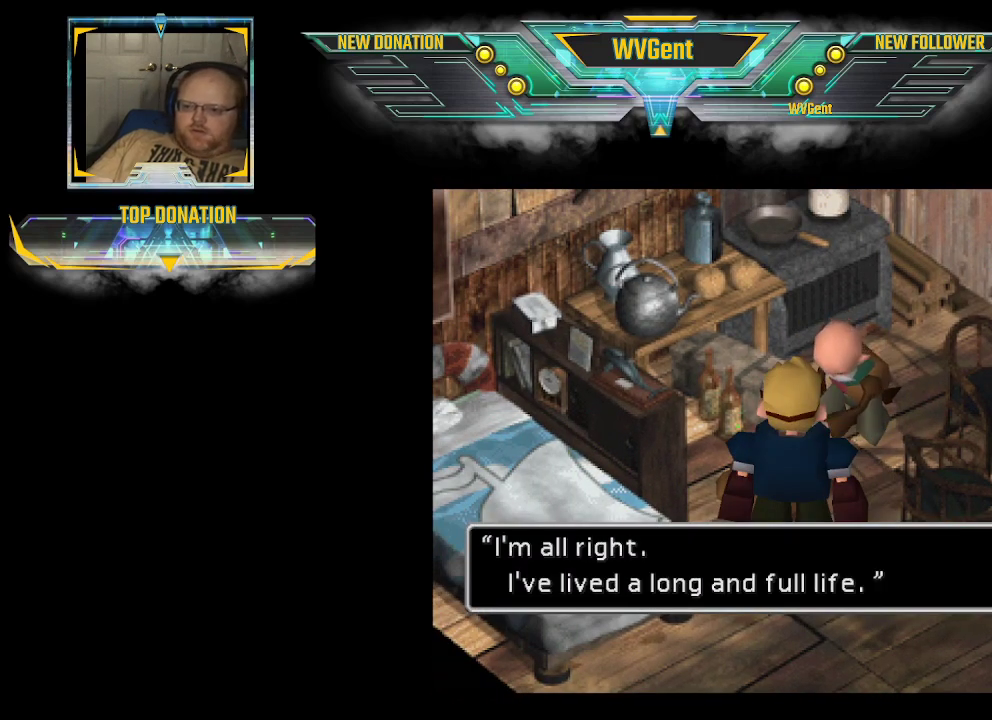
{"buttons": [], "left_stick": "center", "right_stick": "center", "events": []}
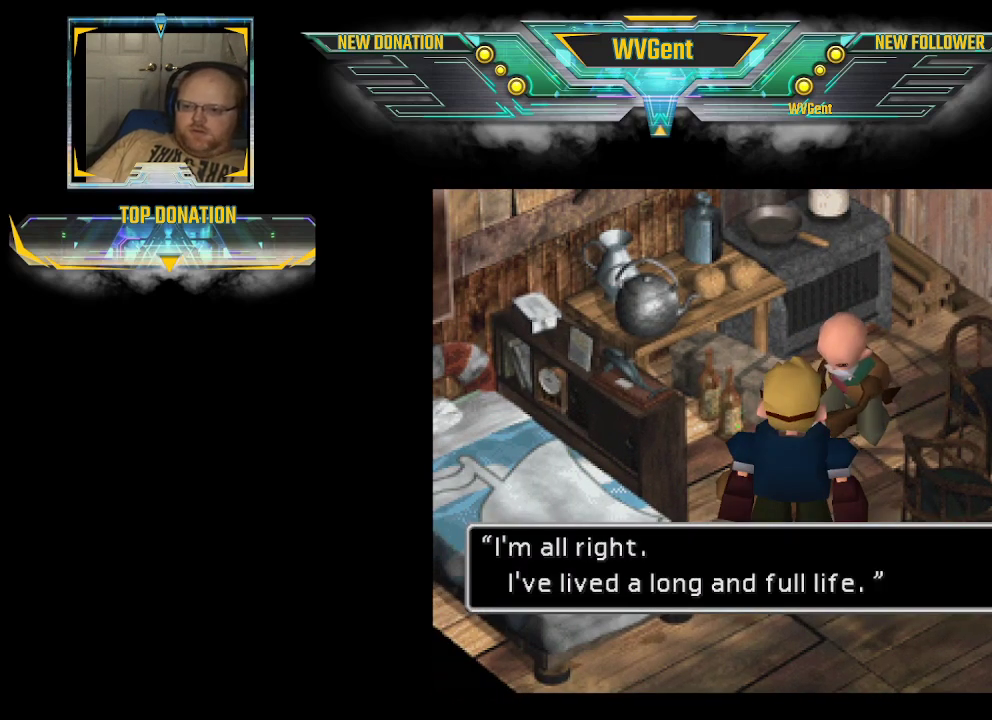
{"buttons": [], "left_stick": "center", "right_stick": "center", "events": []}
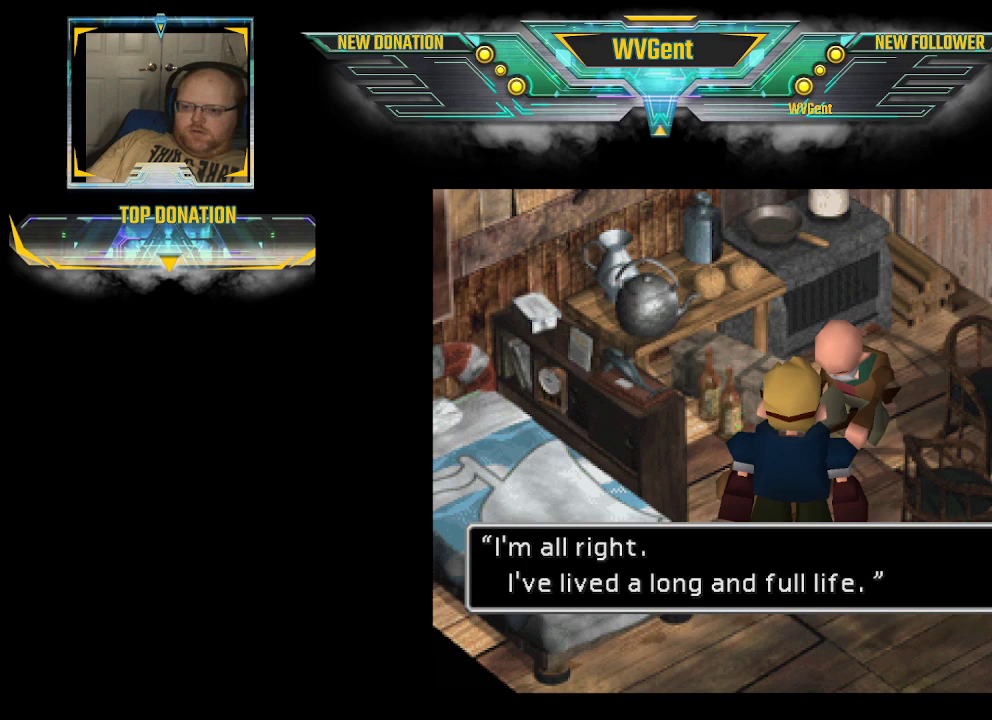
{"buttons": [], "left_stick": "center", "right_stick": "center", "events": [[67, "CROSS", "down"], [233, "CROSS", "up"]]}
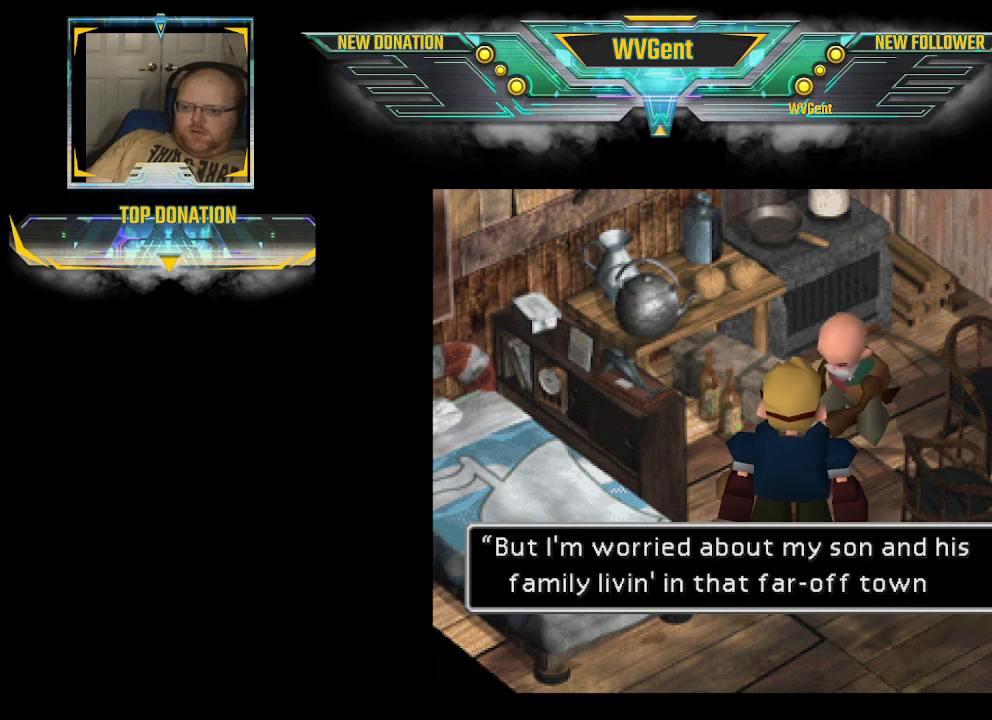
{"buttons": [], "left_stick": "center", "right_stick": "center", "events": []}
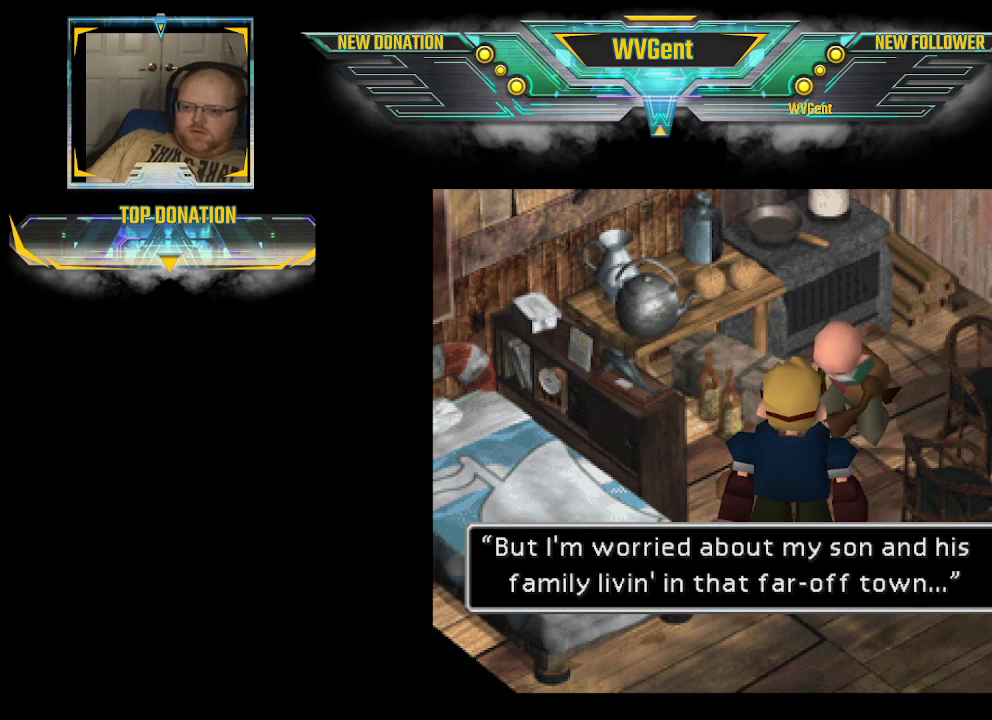
{"buttons": [], "left_stick": "center", "right_stick": "center", "events": []}
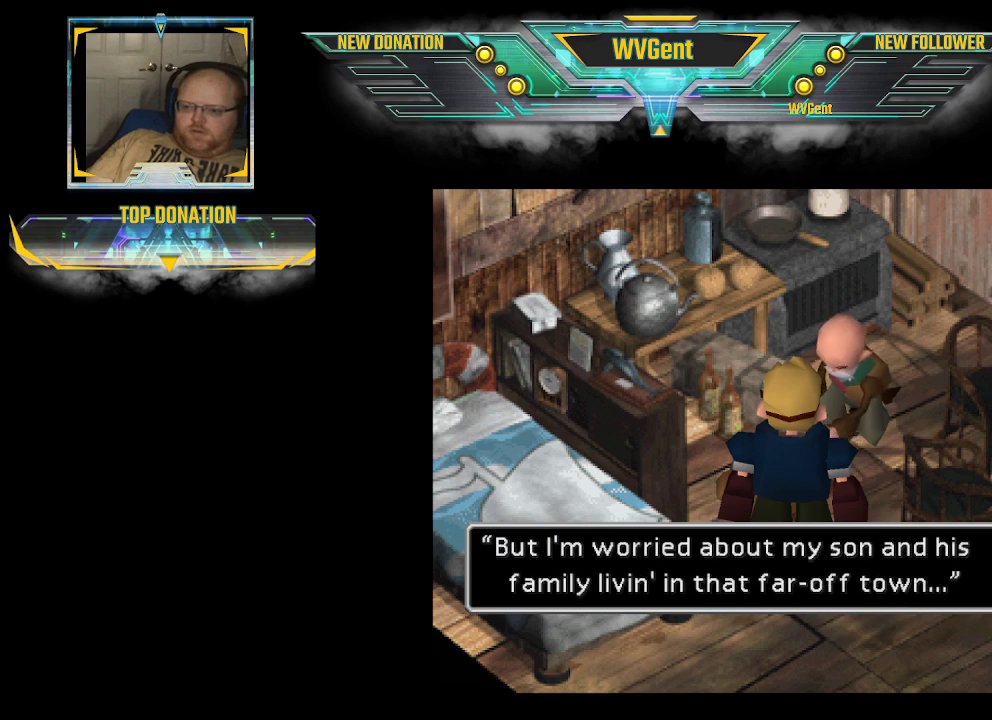
{"buttons": [], "left_stick": "center", "right_stick": "center", "events": []}
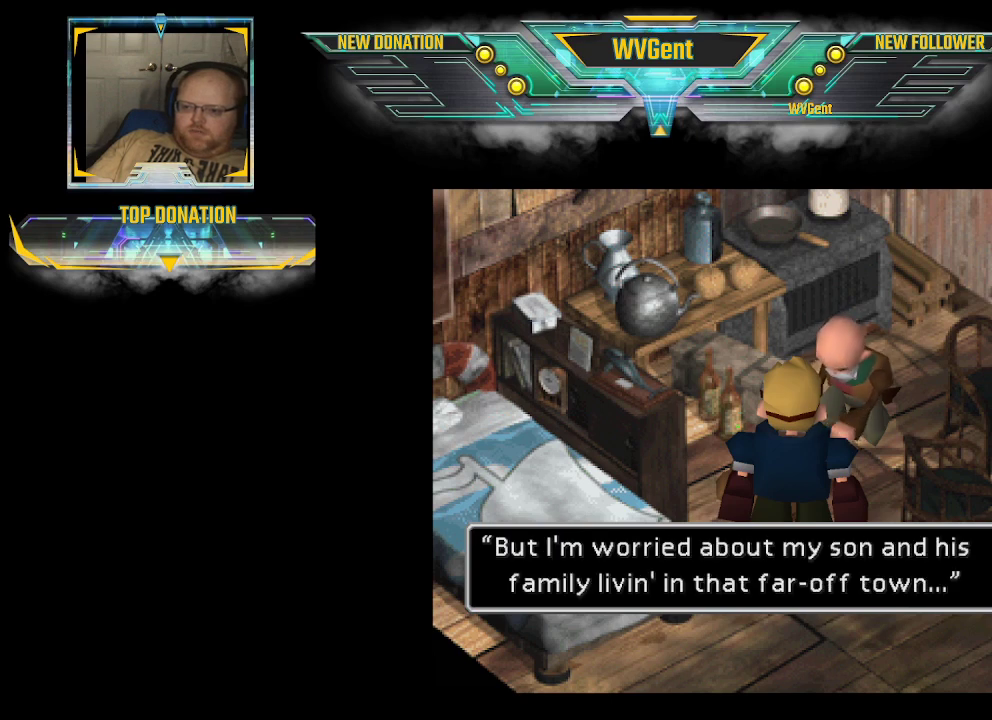
{"buttons": [], "left_stick": "center", "right_stick": "center", "events": []}
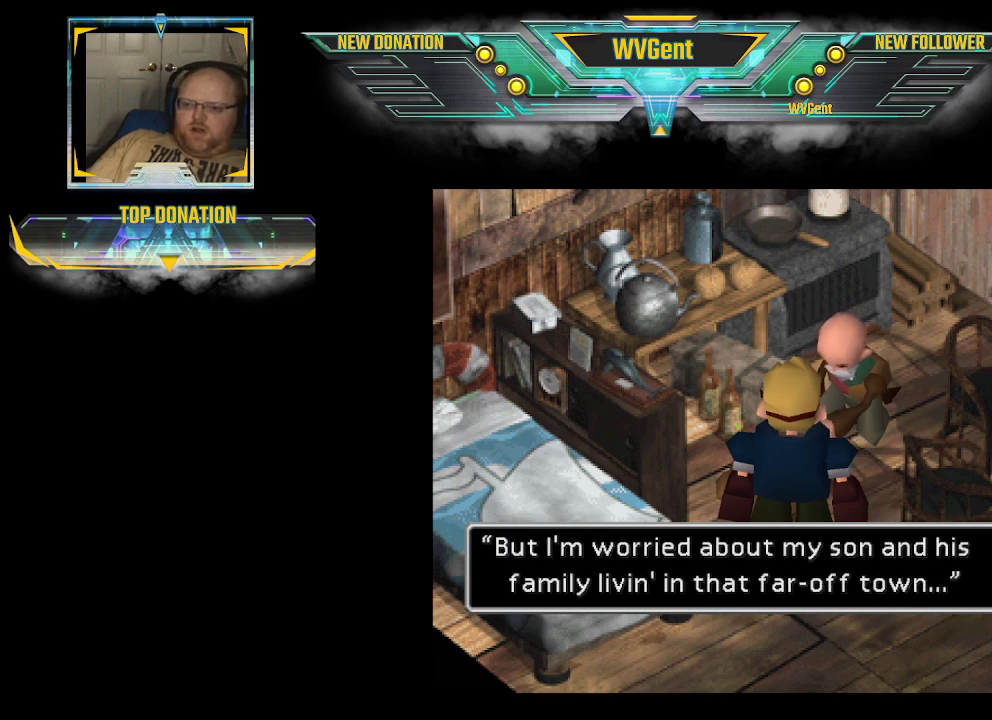
{"buttons": [], "left_stick": "center", "right_stick": "center", "events": []}
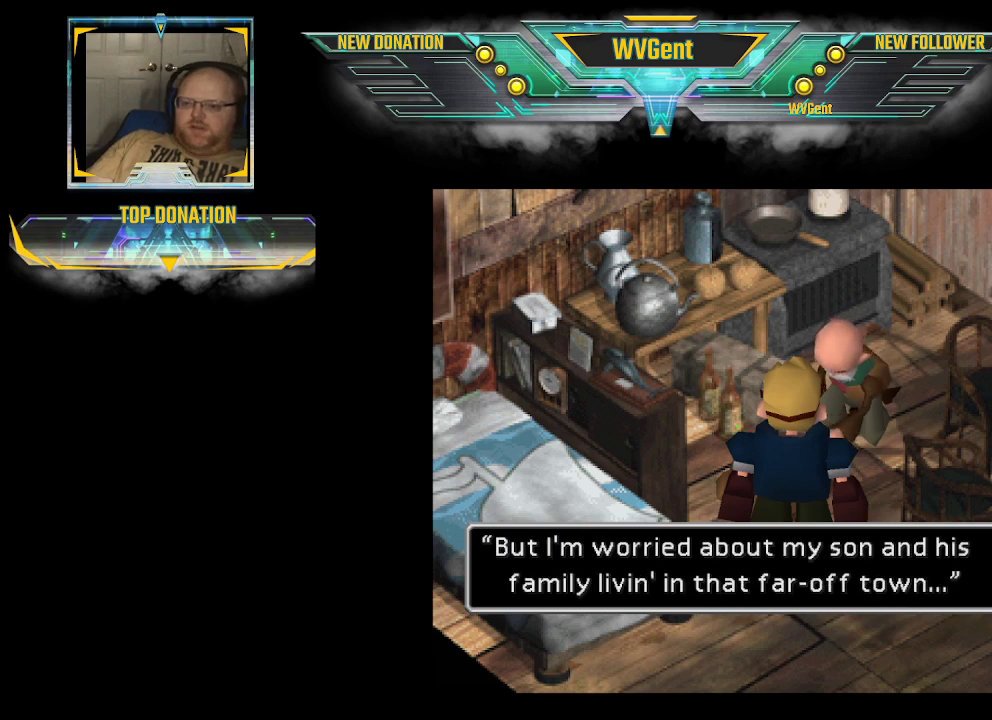
{"buttons": [], "left_stick": "center", "right_stick": "center", "events": []}
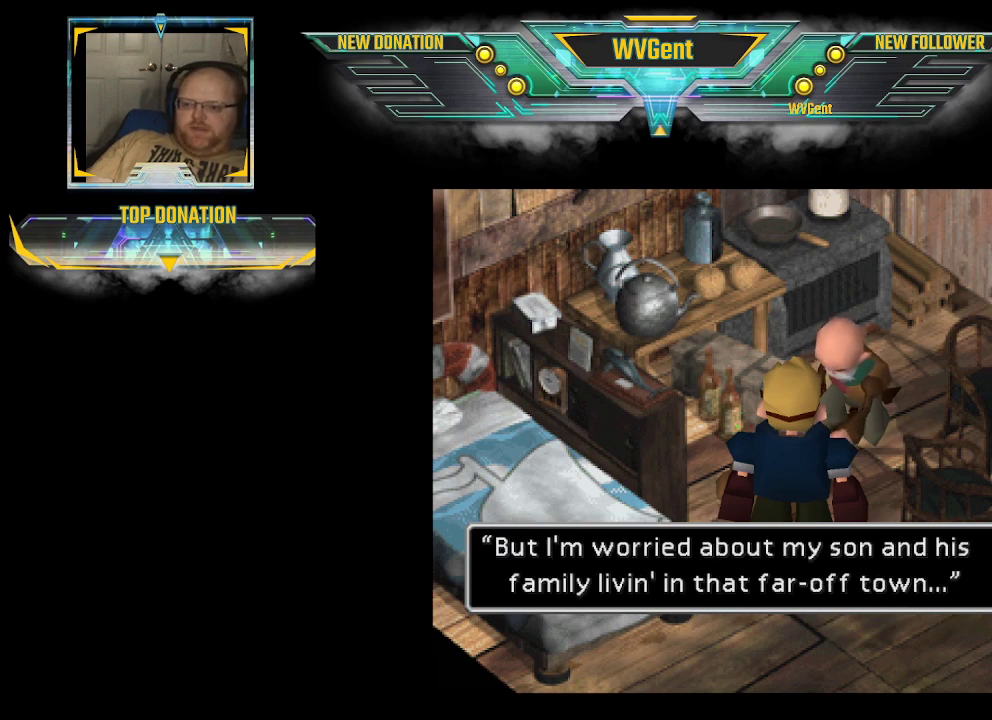
{"buttons": [], "left_stick": "center", "right_stick": "center", "events": []}
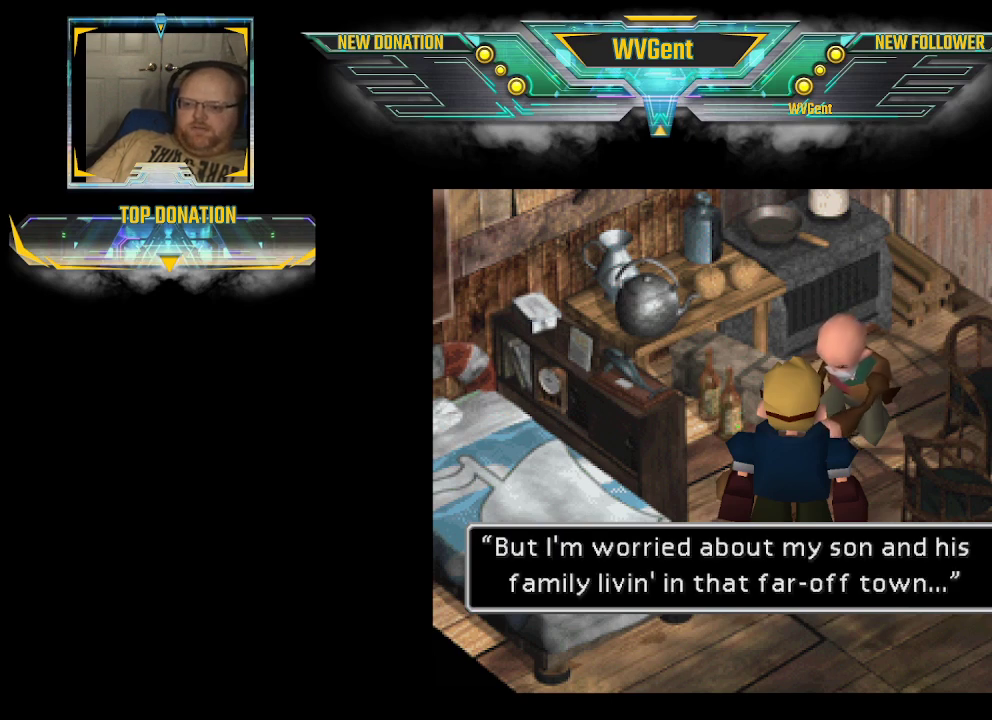
{"buttons": [], "left_stick": "center", "right_stick": "center", "events": [[167, "CROSS", "down"], [267, "CROSS", "up"]]}
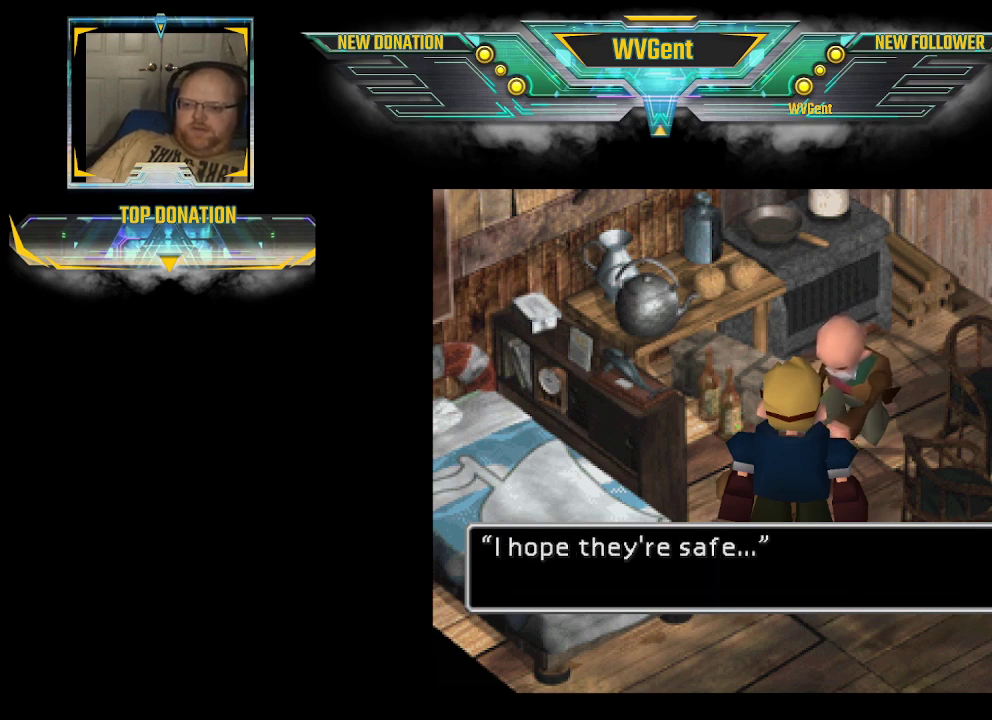
{"buttons": [], "left_stick": "center", "right_stick": "center", "events": []}
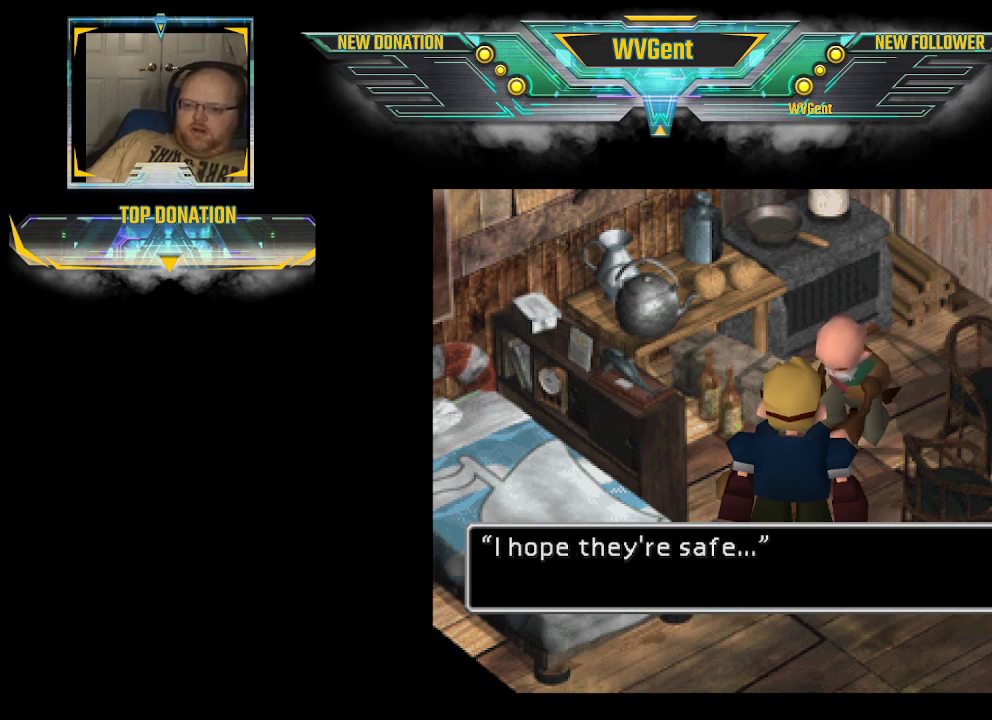
{"buttons": [], "left_stick": "center", "right_stick": "center", "events": []}
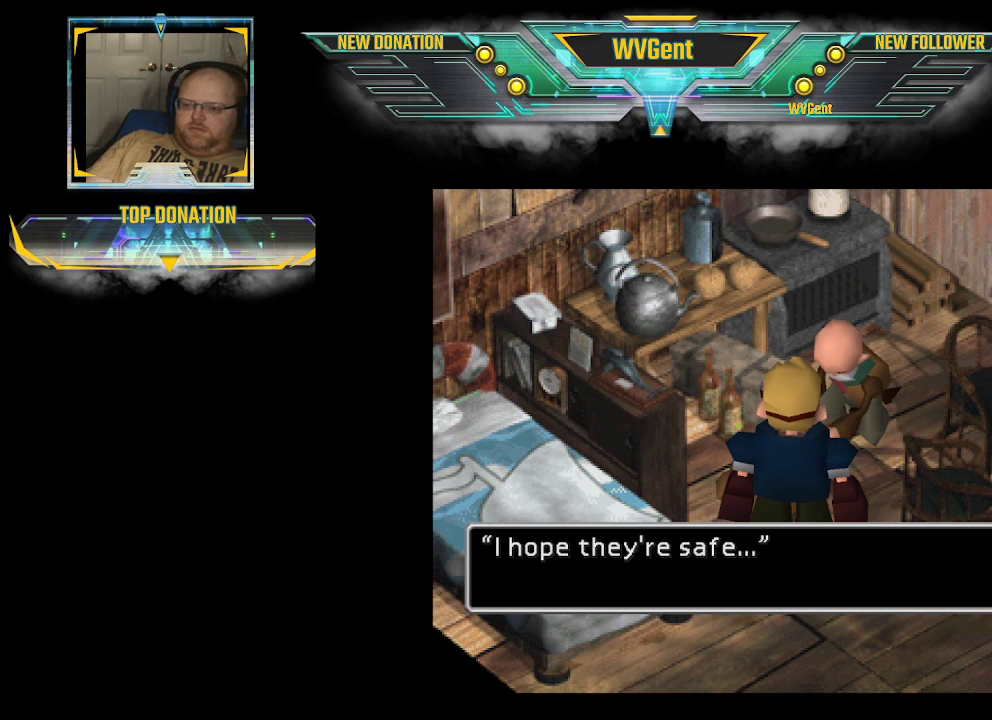
{"buttons": [], "left_stick": "center", "right_stick": "center", "events": [[33, "CROSS", "down"], [167, "CROSS", "up"]]}
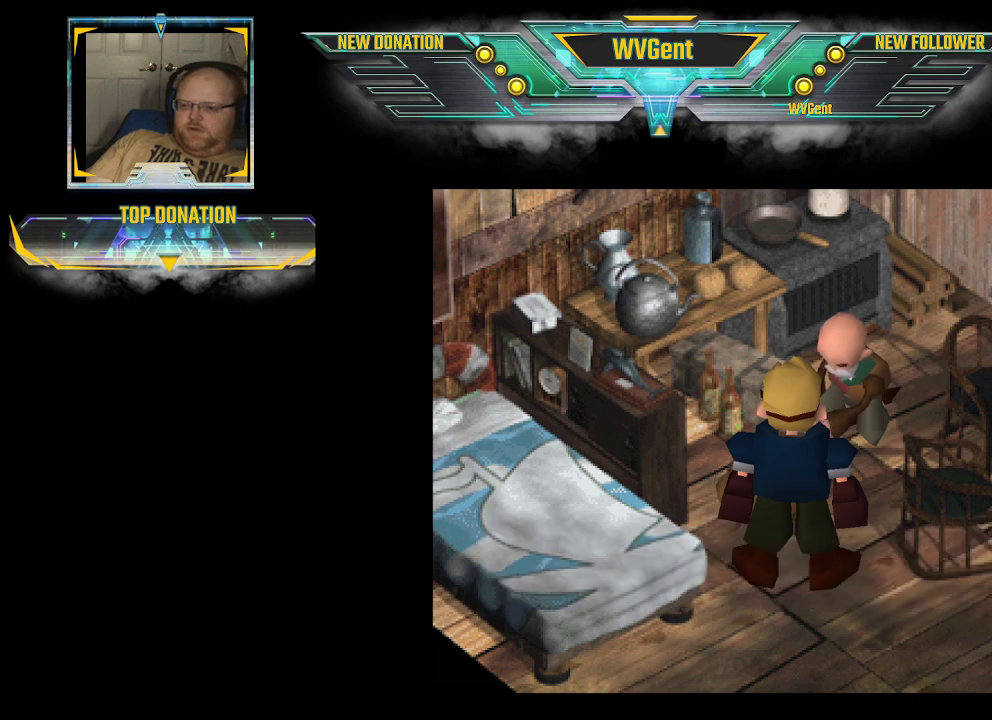
{"buttons": ["CIRCLE"], "left_stick": "center", "right_stick": "center", "events": [[200, "CIRCLE", "down"], [200, "left_stick", "down-right"], [433, "left_stick", "center"]]}
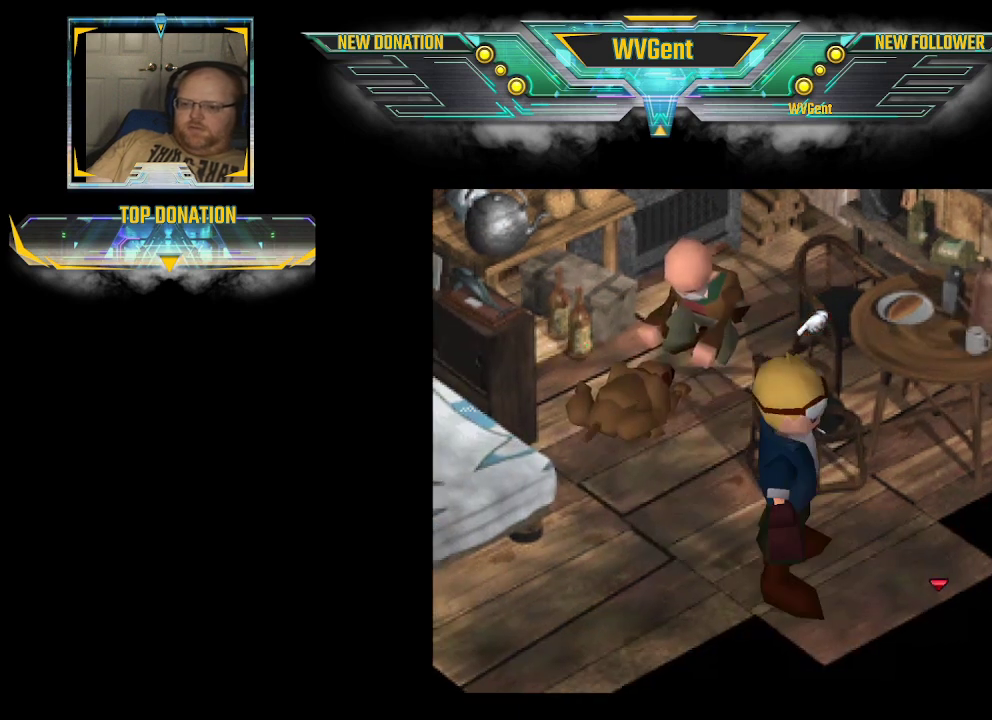
{"buttons": ["CIRCLE"], "left_stick": "center", "right_stick": "center", "events": []}
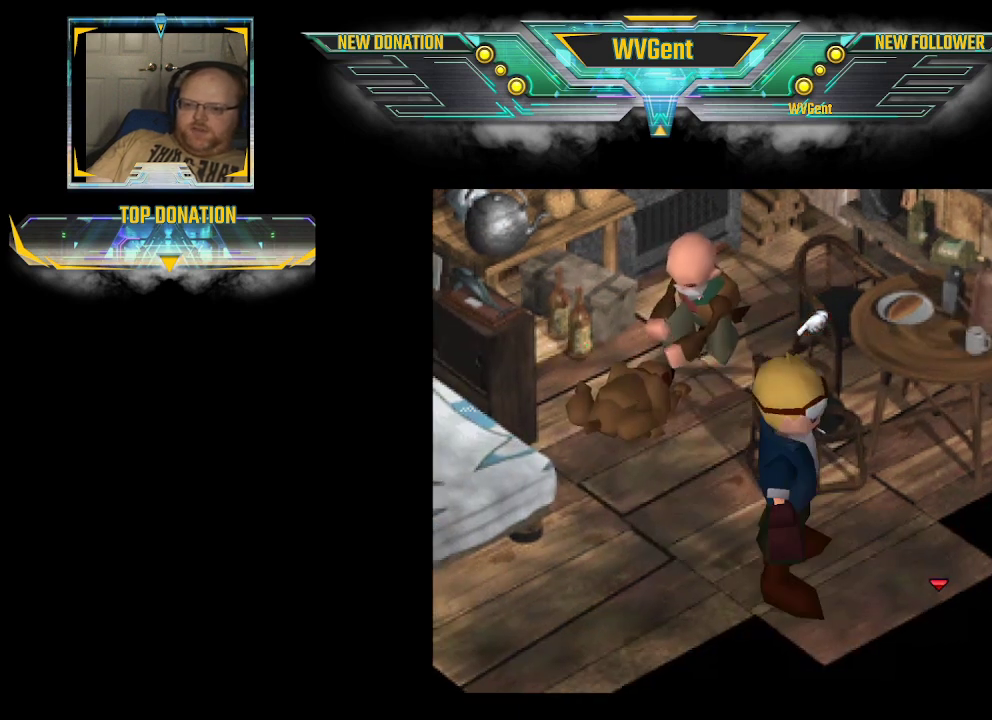
{"buttons": ["CIRCLE"], "left_stick": "down-right", "right_stick": "center", "events": [[200, "left_stick", "down-right"]]}
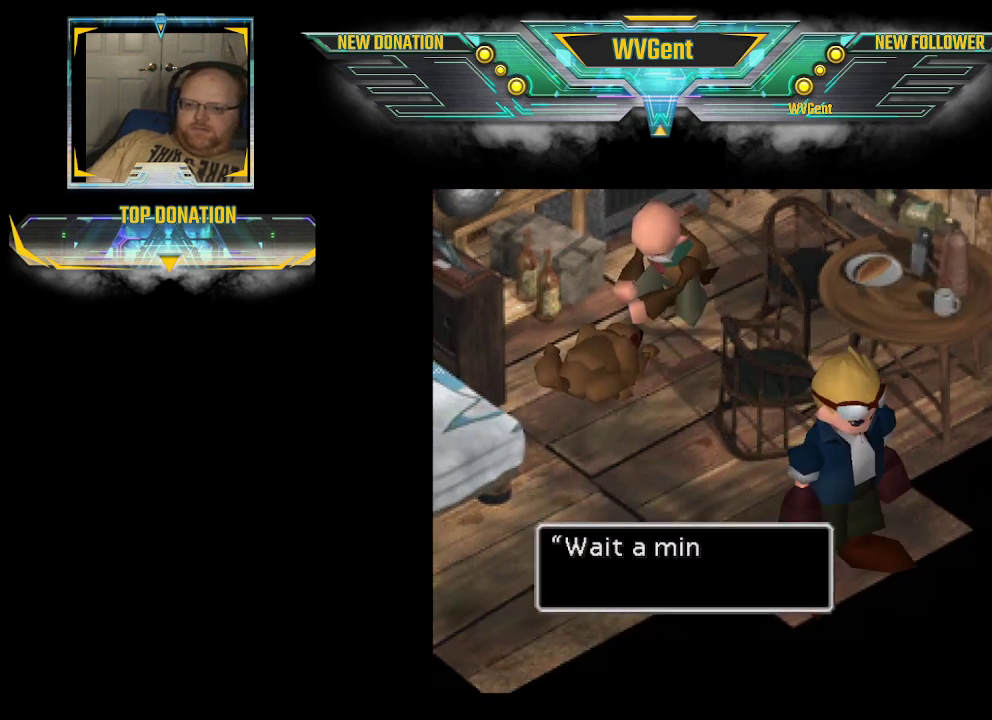
{"buttons": [], "left_stick": "center", "right_stick": "center", "events": [[300, "left_stick", "center"], [333, "CIRCLE", "up"]]}
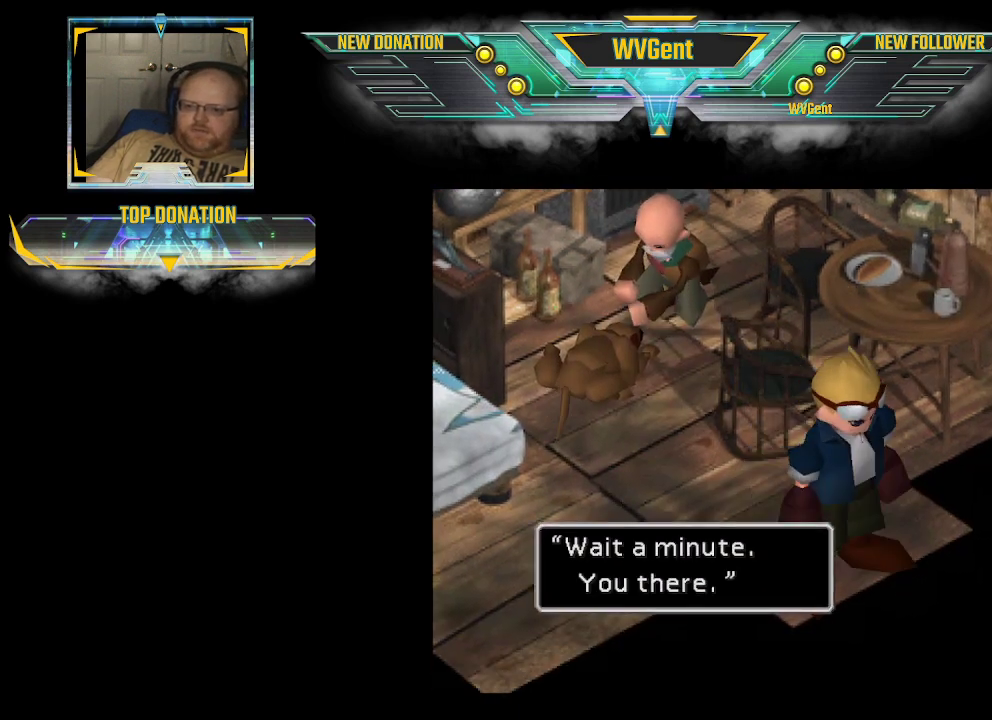
{"buttons": ["CROSS"], "left_stick": "center", "right_stick": "center", "events": [[467, "CROSS", "down"]]}
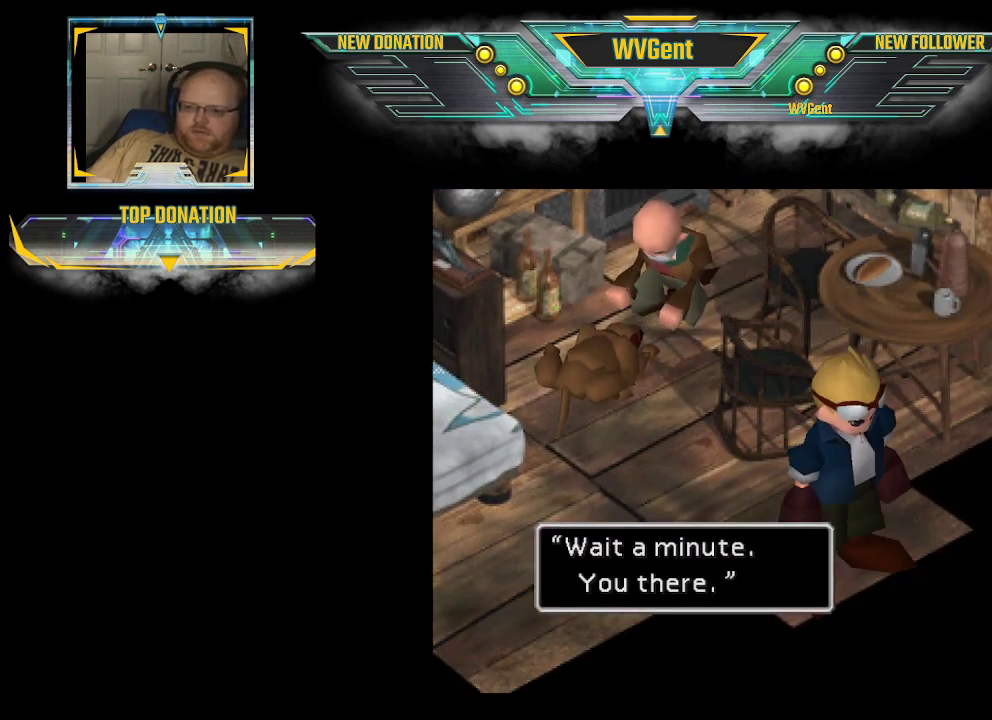
{"buttons": [], "left_stick": "center", "right_stick": "center", "events": [[100, "CROSS", "up"]]}
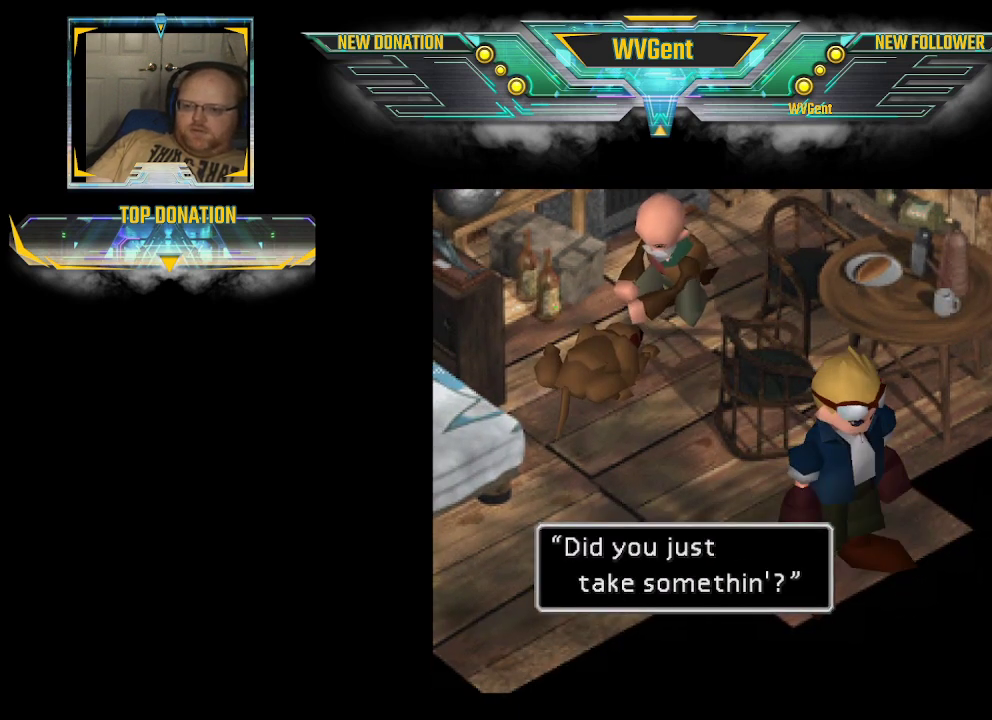
{"buttons": [], "left_stick": "center", "right_stick": "center", "events": []}
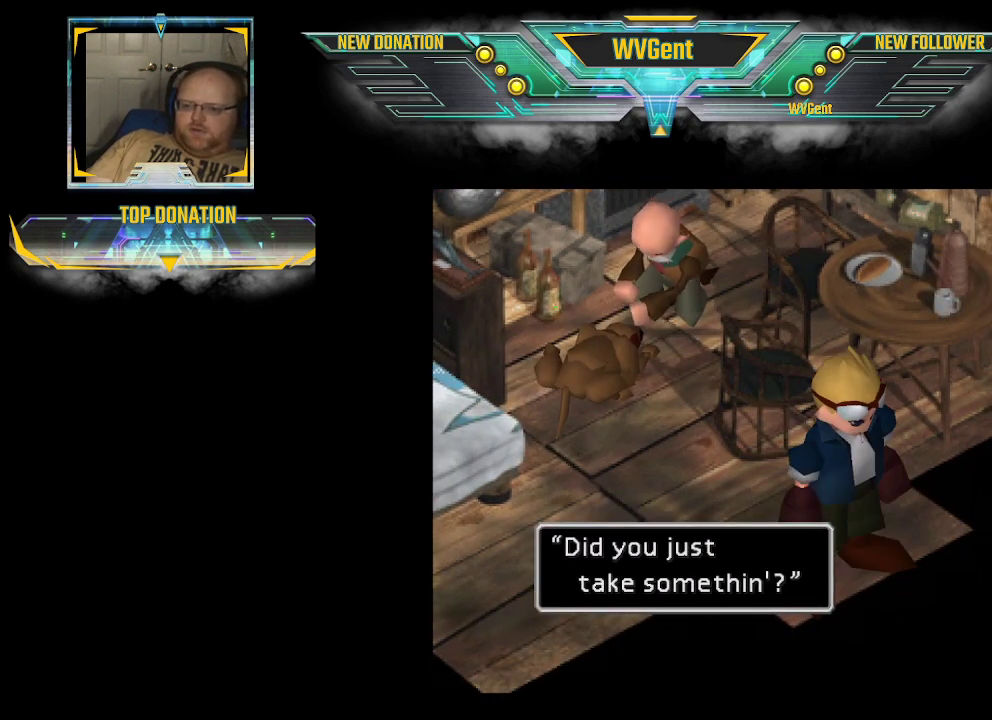
{"buttons": [], "left_stick": "center", "right_stick": "center", "events": [[300, "CROSS", "down"], [400, "CROSS", "up"]]}